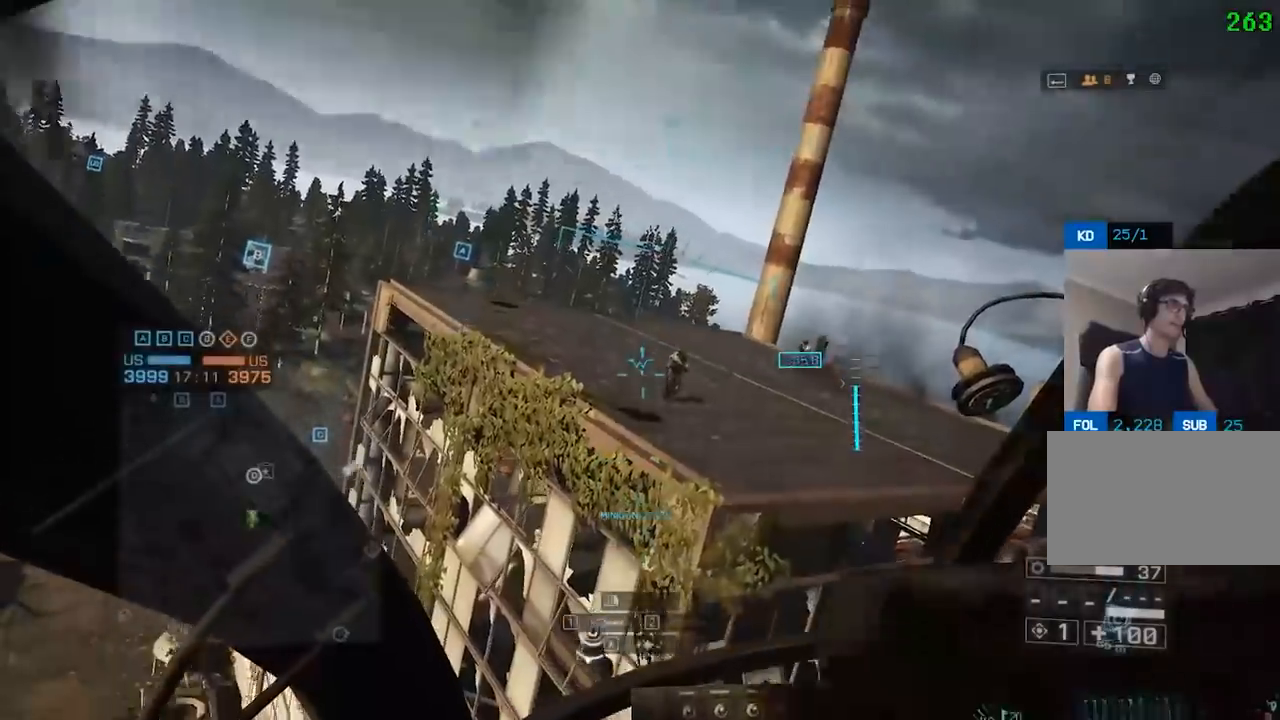
Gameplay with keyboard and mouse; each line is a JSON object with the keys and mouse buttons held at the frame after it. "events" lists presses ("down") and releases ("up") of "1", "2", "3", "4", "5", "a", "alt", "c", "caps_lock", "ctrl", "d", "e", "f", "g", "q", "r", "s", "shift", "space", "t", "tab", "v", "w", "x", "z", "mouse_left", "mouse_wheel" and "mouse_right" between this image and that frame as [ms after this image, input, new state], when the widget could be followed in between. "mouse_left", "mouse_wheel", "mouse_right" = the "left", "wheel", "right" buttons of the "mouse" list. No other keys are recorded. "wheel" means that the mouse wheel is clicked or scrolled. Not read: mouse_move.
{"keys": ["a", "w"], "mouse": [], "events": [[117, "a", "down"], [250, "w", "down"]]}
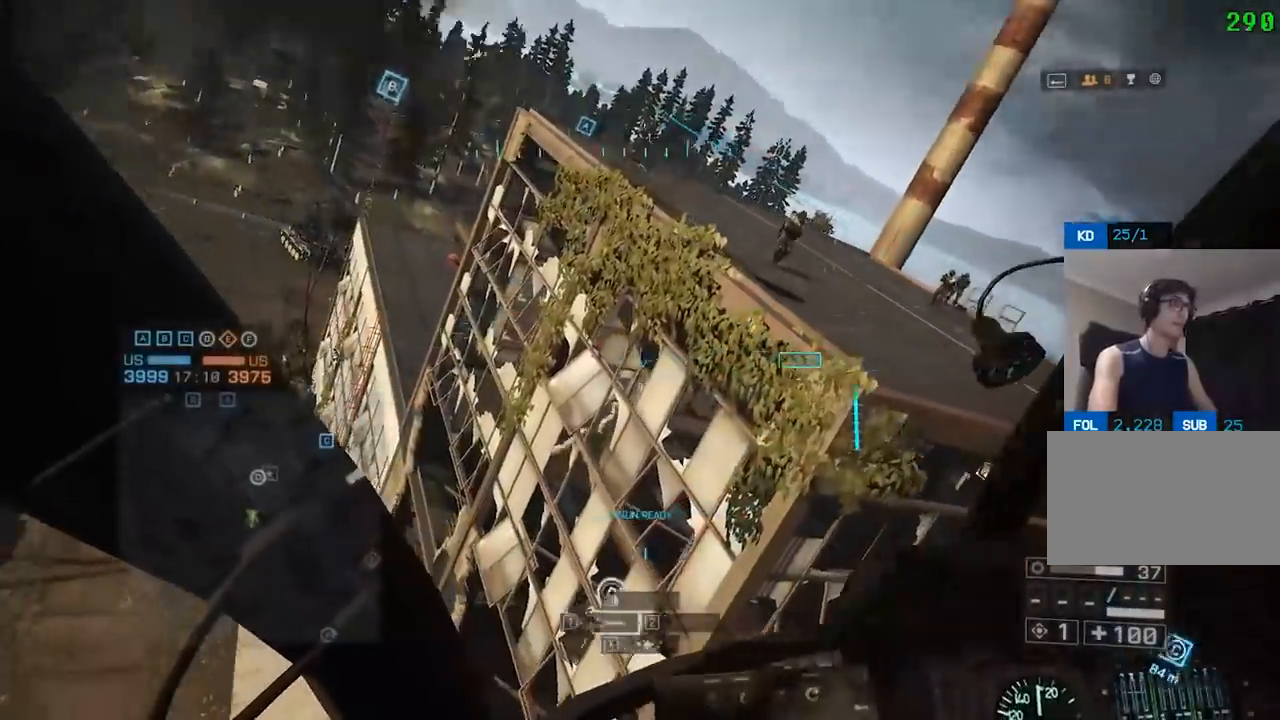
{"keys": ["d", "w"], "mouse": [], "events": [[183, "c", "down"], [267, "c", "up"], [317, "a", "up"], [317, "d", "down"], [367, "c", "down"], [450, "c", "up"]]}
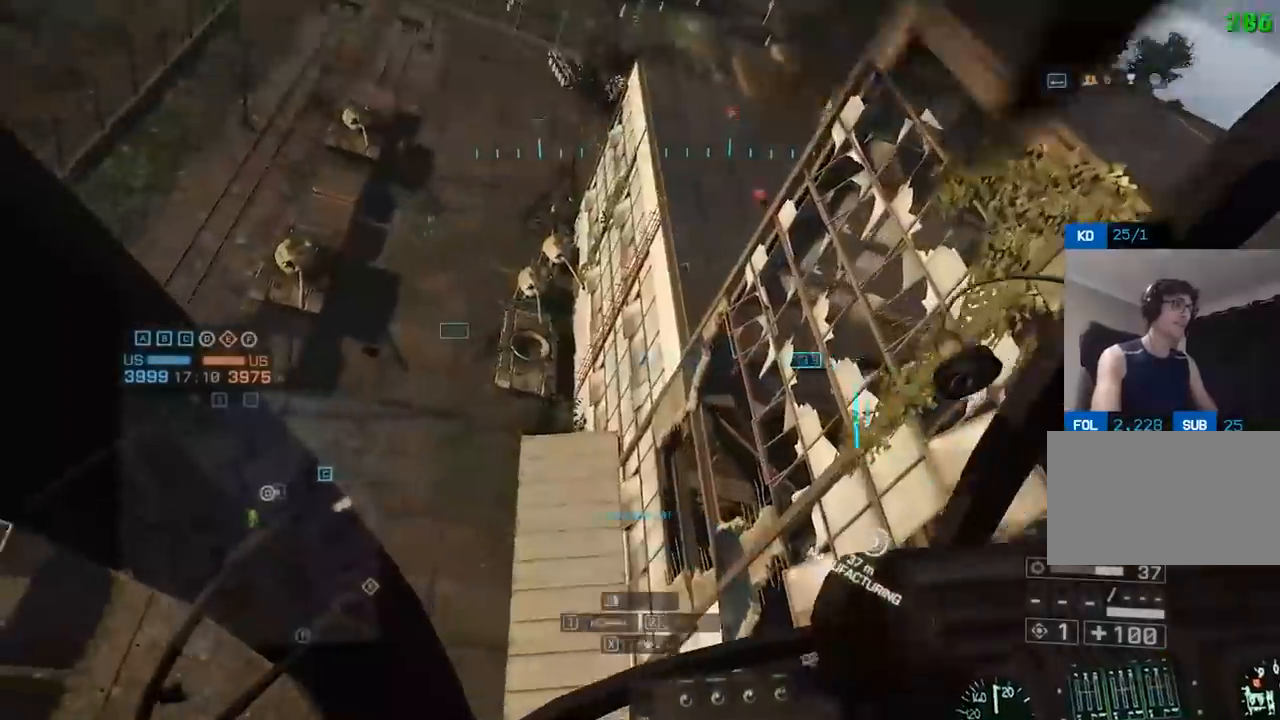
{"keys": ["w"], "mouse": [], "events": [[50, "c", "down"], [150, "c", "up"], [150, "d", "up"], [333, "c", "down"], [433, "c", "up"]]}
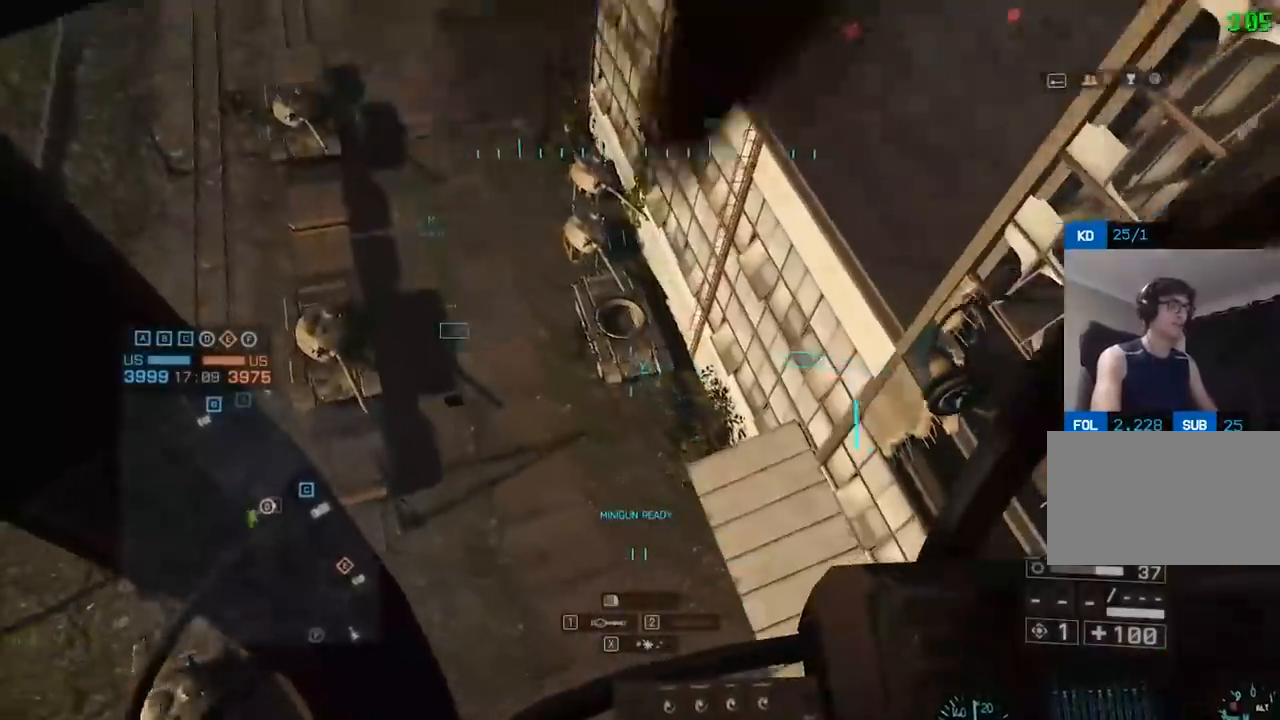
{"keys": ["s"], "mouse": [], "events": [[117, "a", "down"], [250, "c", "down"], [350, "a", "up"], [400, "c", "up"], [400, "w", "up"], [433, "s", "down"]]}
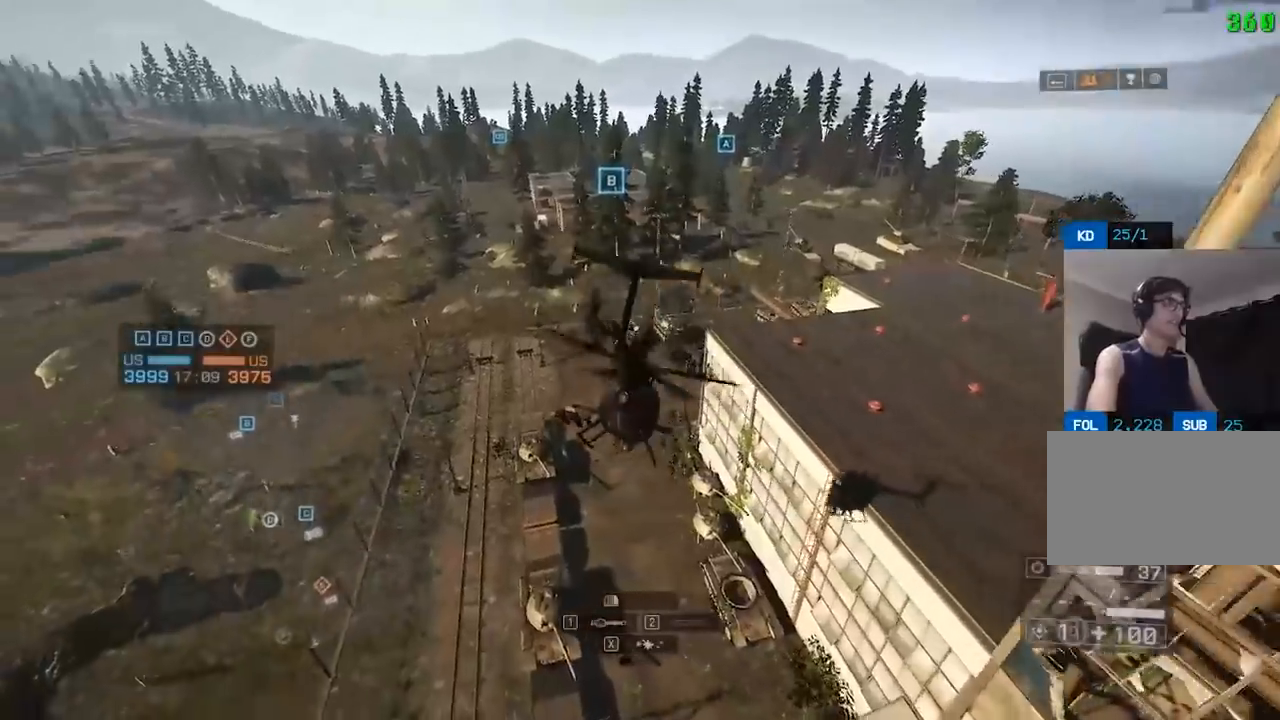
{"keys": ["s"], "mouse": [], "events": [[167, "d", "down"], [300, "c", "down"], [300, "d", "up"], [433, "c", "up"]]}
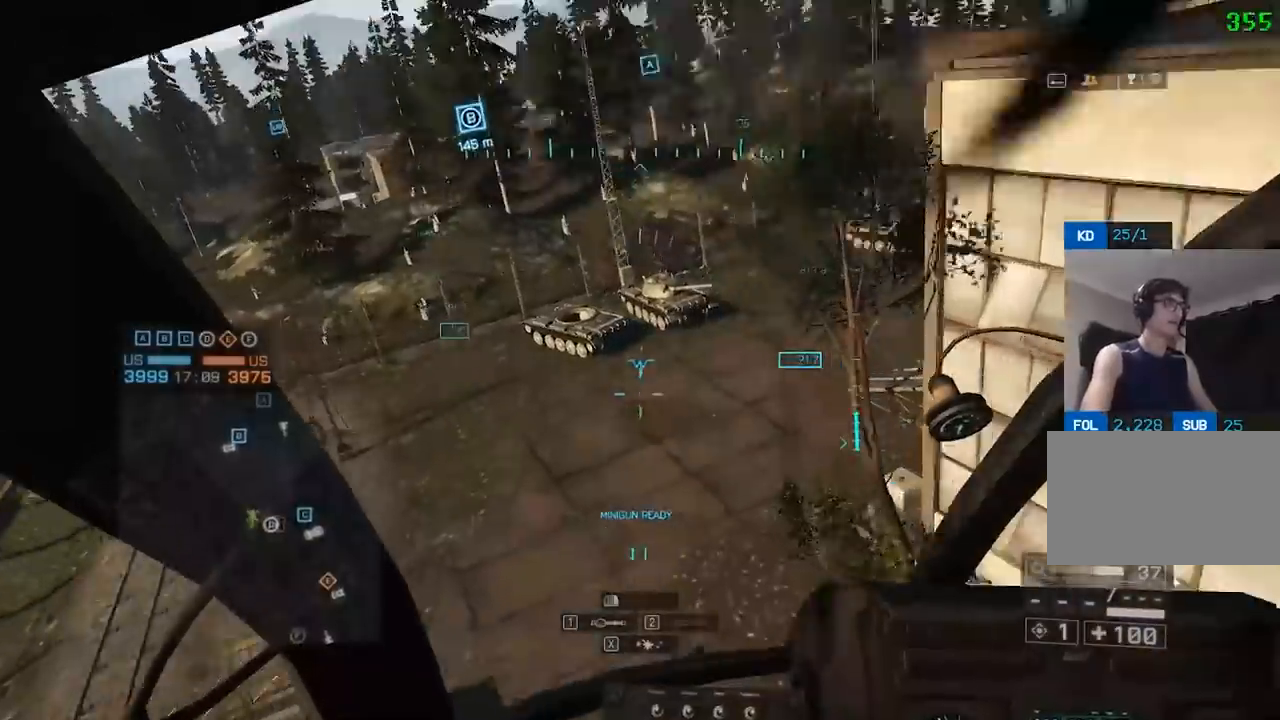
{"keys": ["s"], "mouse": [], "events": [[133, "d", "down"], [450, "d", "up"]]}
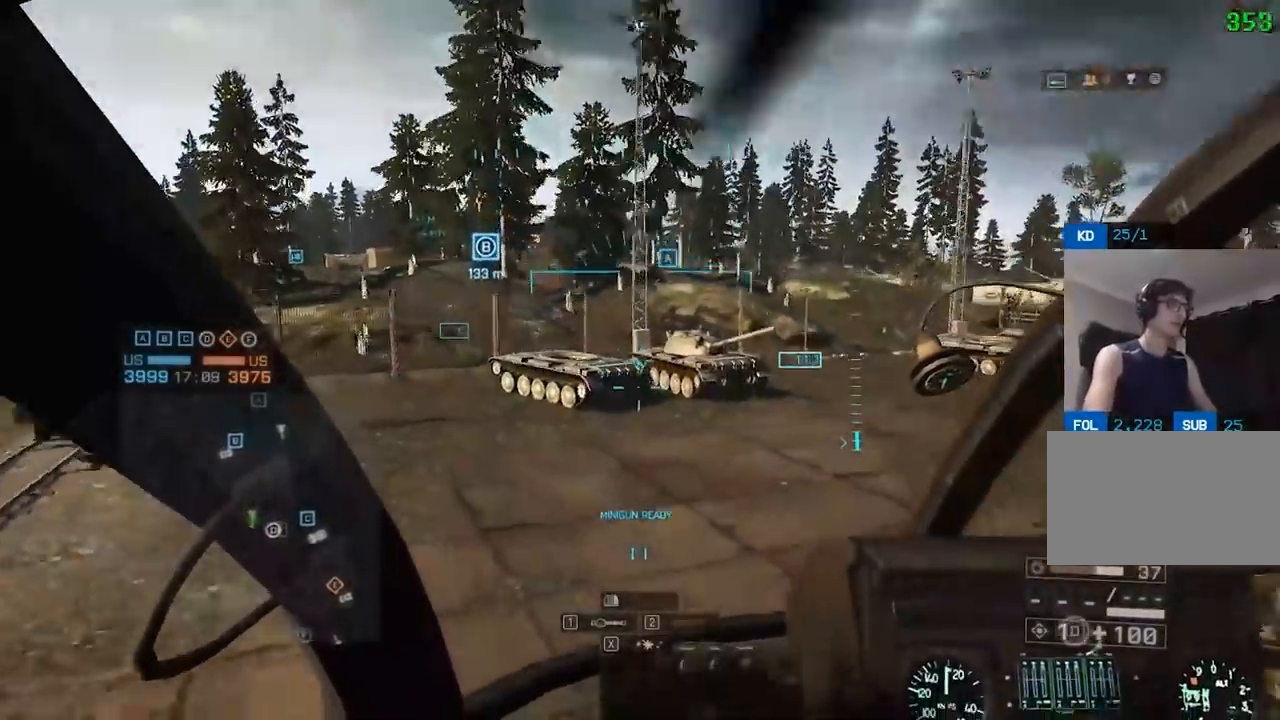
{"keys": ["e", "s"], "mouse": [], "events": [[100, "d", "down"], [283, "d", "up"], [417, "e", "down"]]}
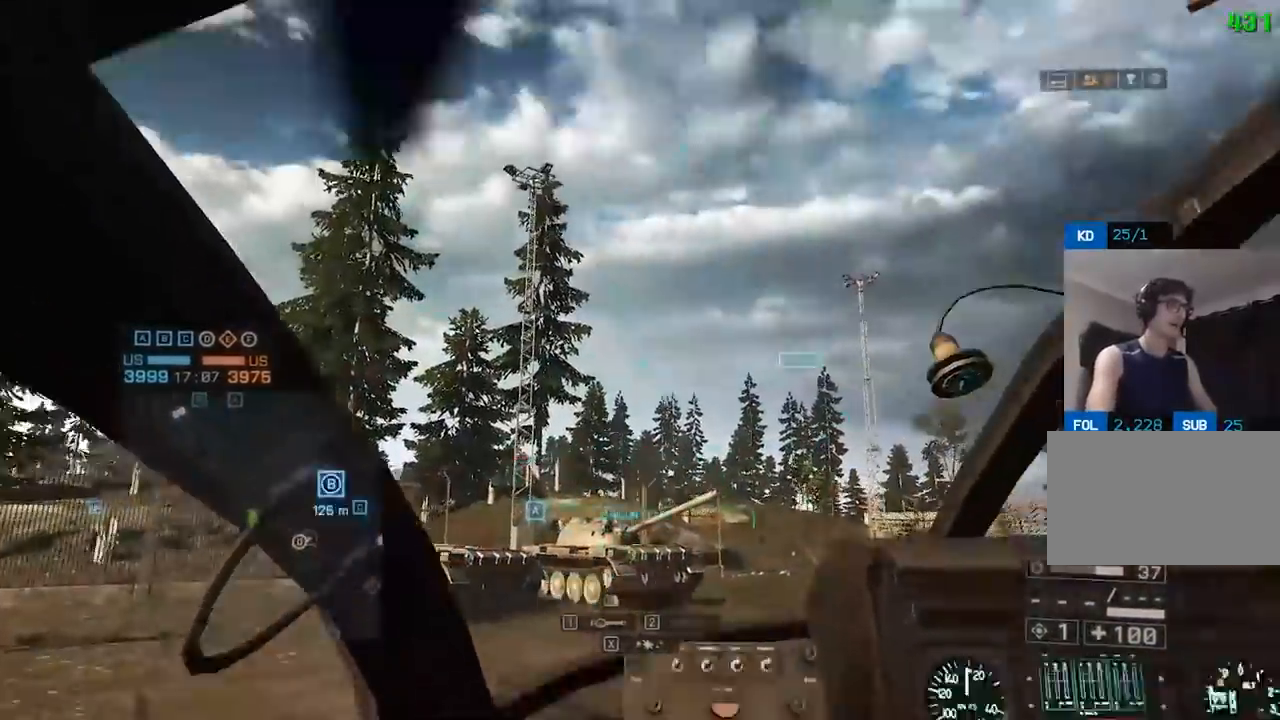
{"keys": [], "mouse": [], "events": [[117, "e", "up"], [117, "s", "up"]]}
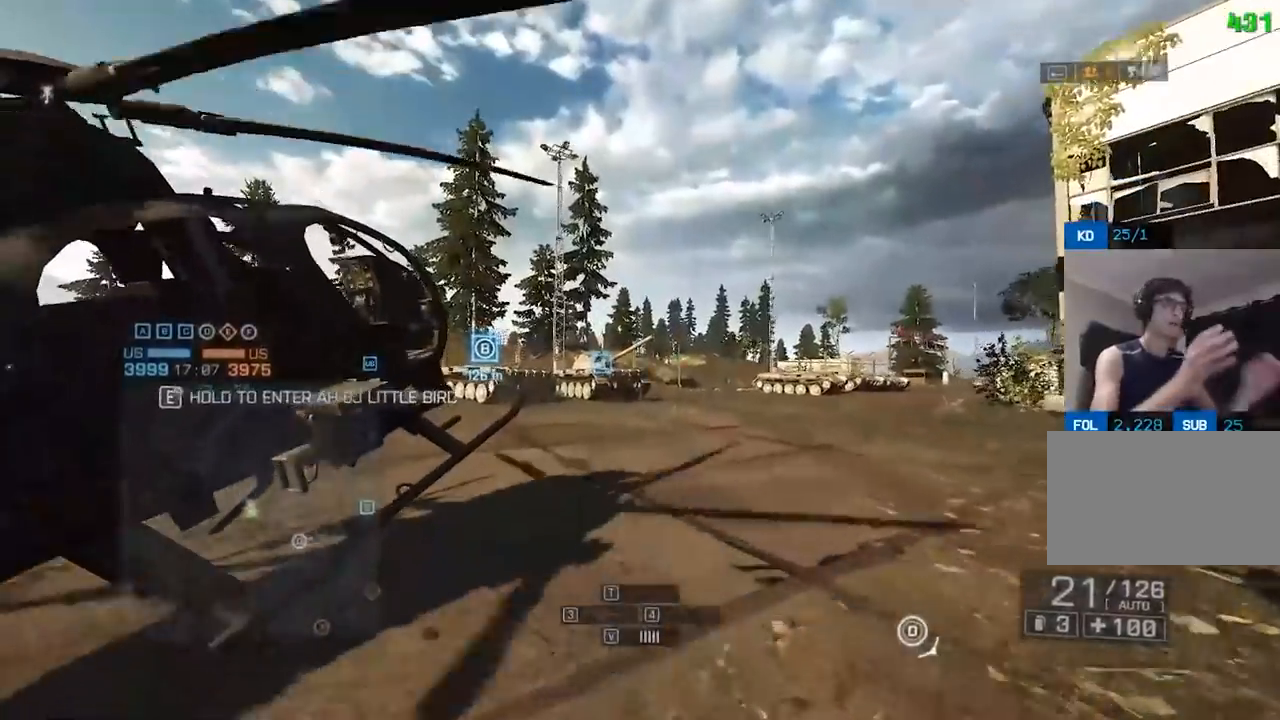
{"keys": [], "mouse": [], "events": []}
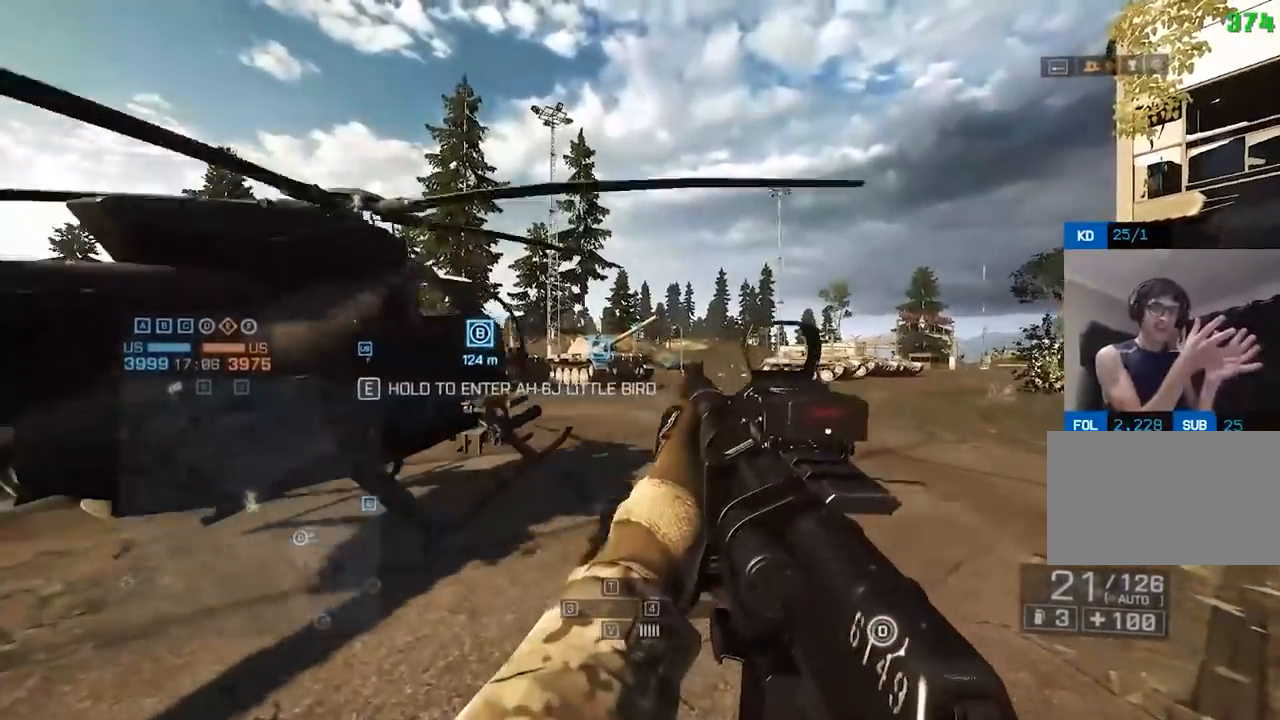
{"keys": [], "mouse": [], "events": []}
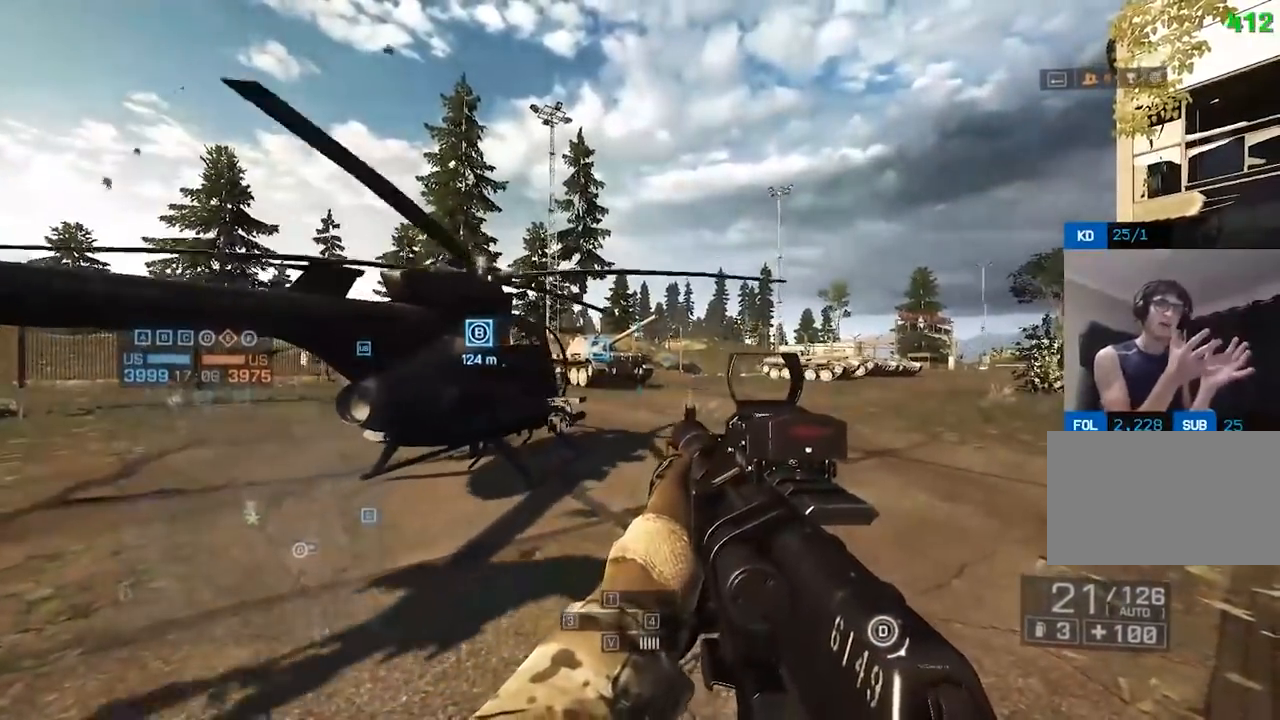
{"keys": [], "mouse": [], "events": []}
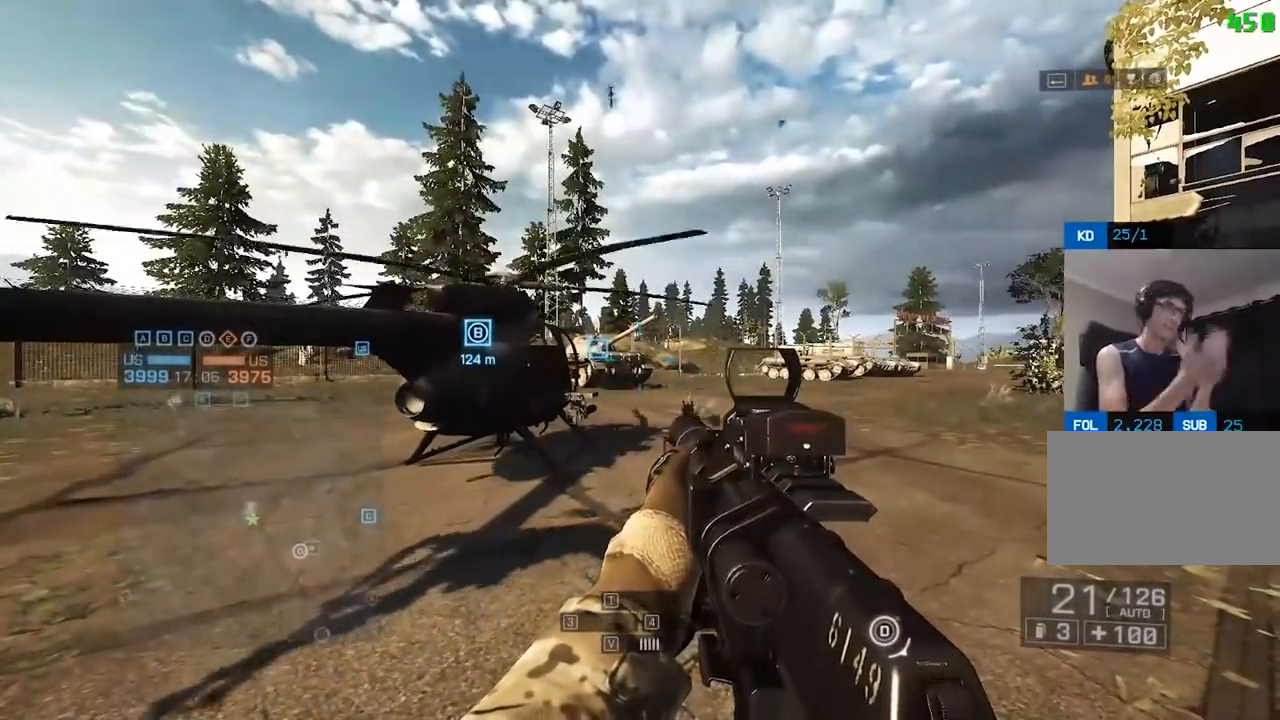
{"keys": [], "mouse": [], "events": []}
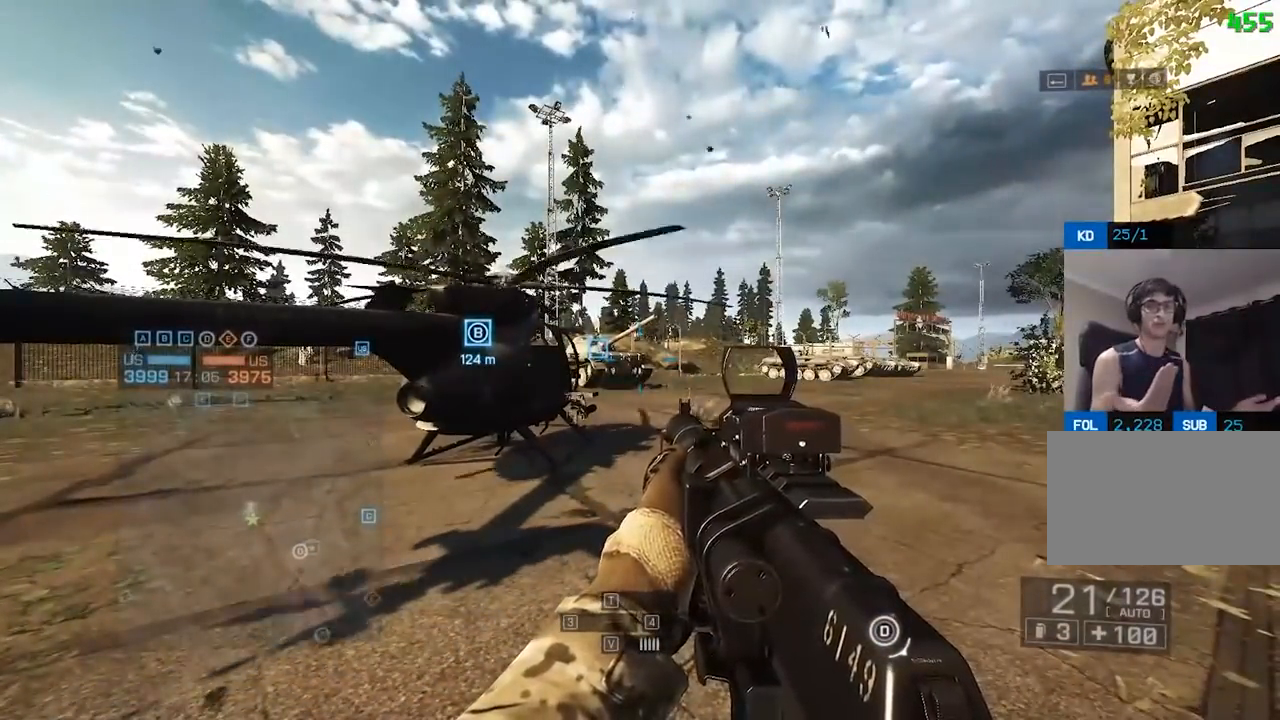
{"keys": [], "mouse": [], "events": []}
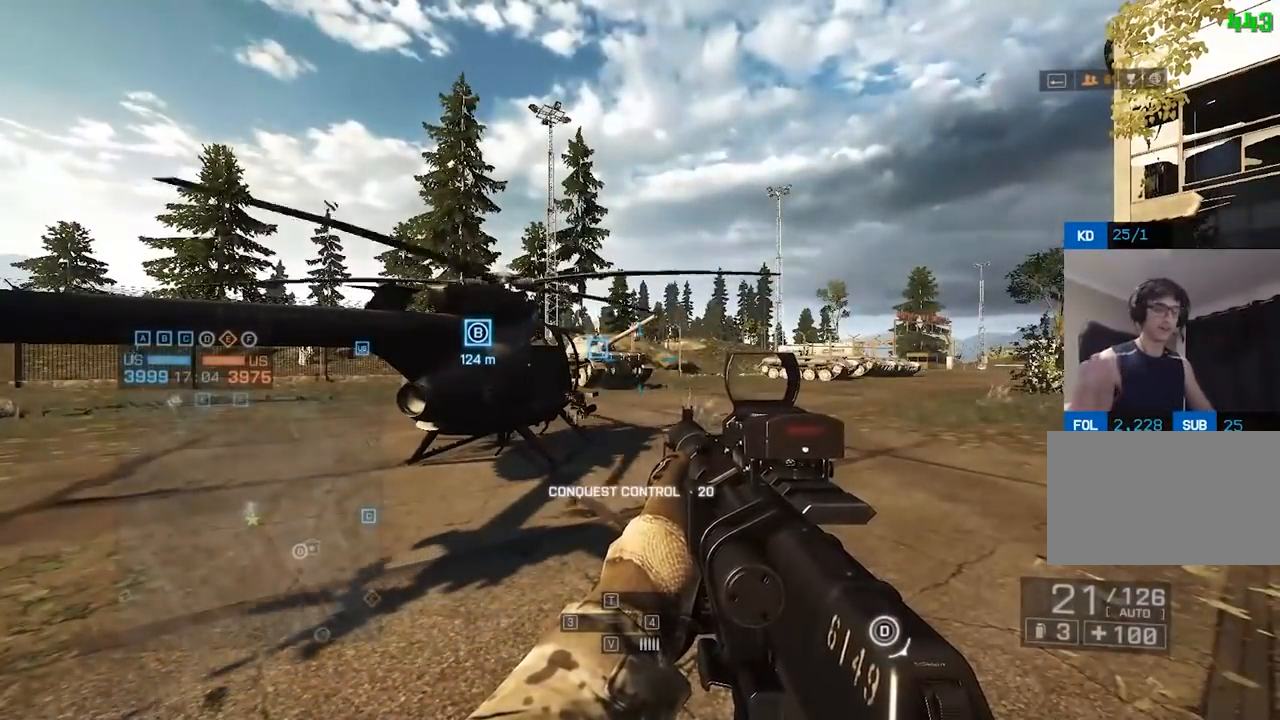
{"keys": ["w"], "mouse": [], "events": [[350, "w", "down"]]}
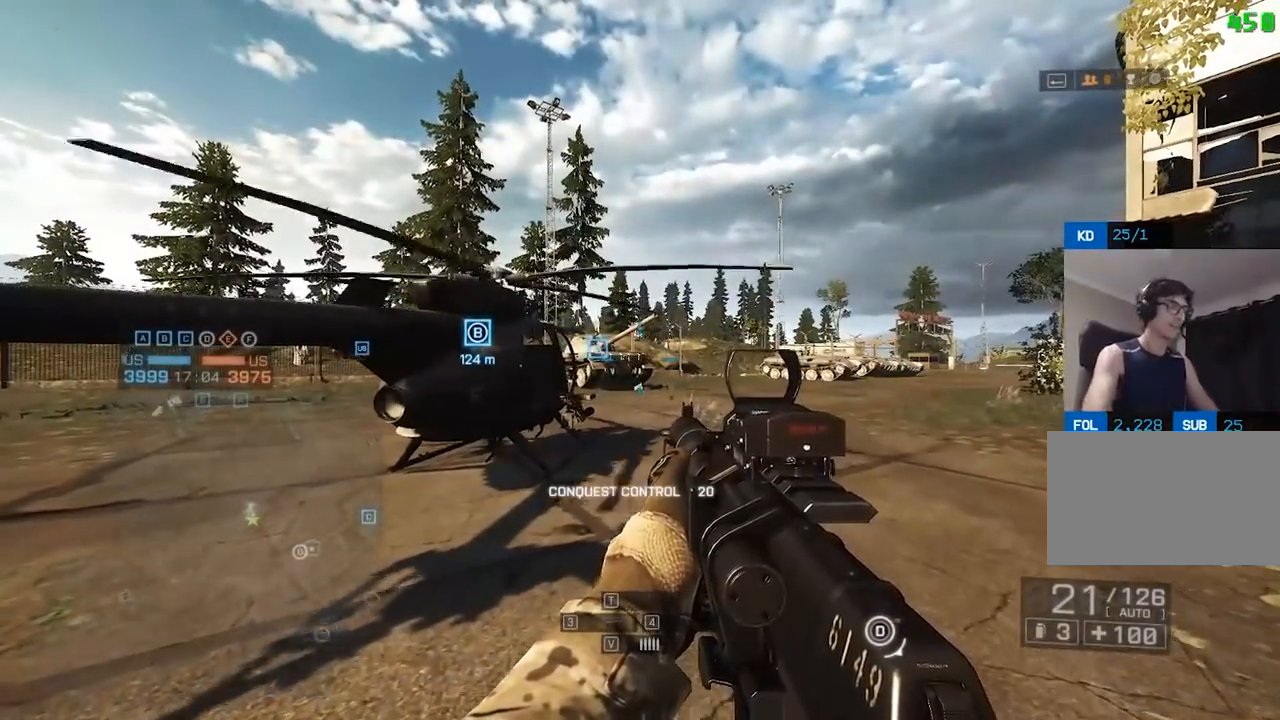
{"keys": ["a", "w"], "mouse": [], "events": [[33, "a", "down"], [367, "c", "down"], [467, "c", "up"]]}
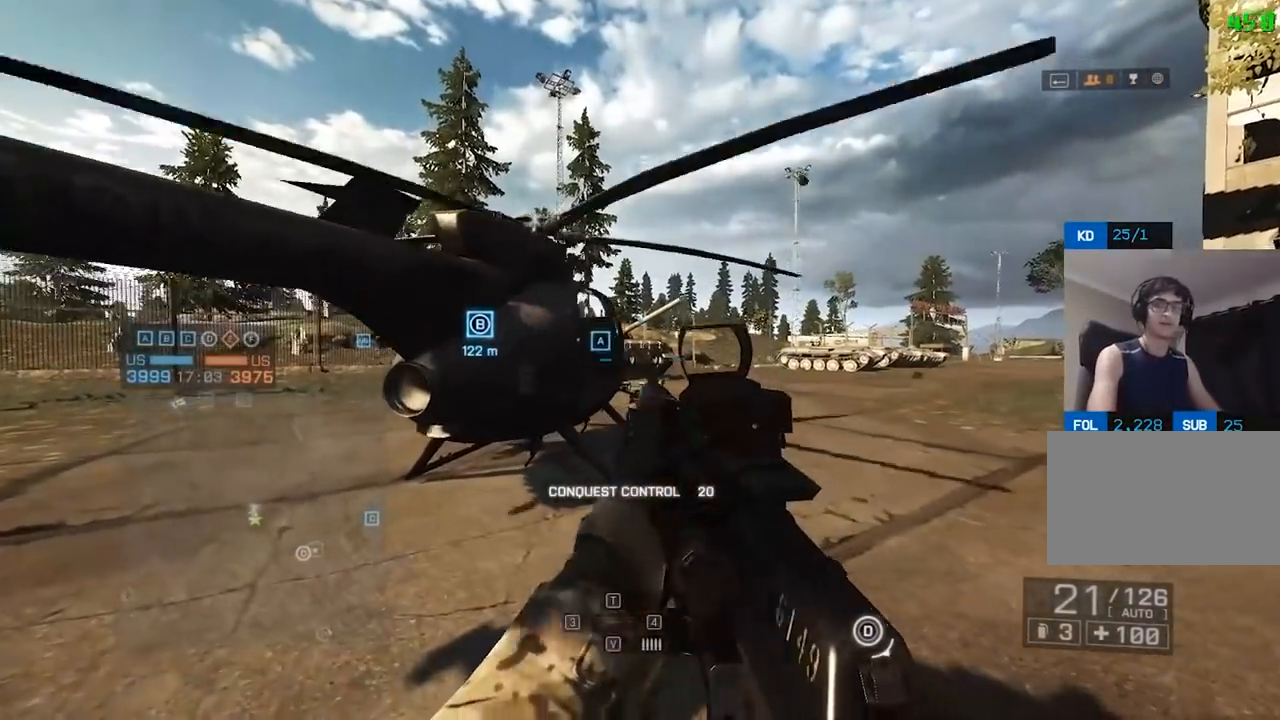
{"keys": [], "mouse": [], "events": [[17, "e", "down"], [200, "e", "up"], [200, "w", "up"], [300, "a", "up"]]}
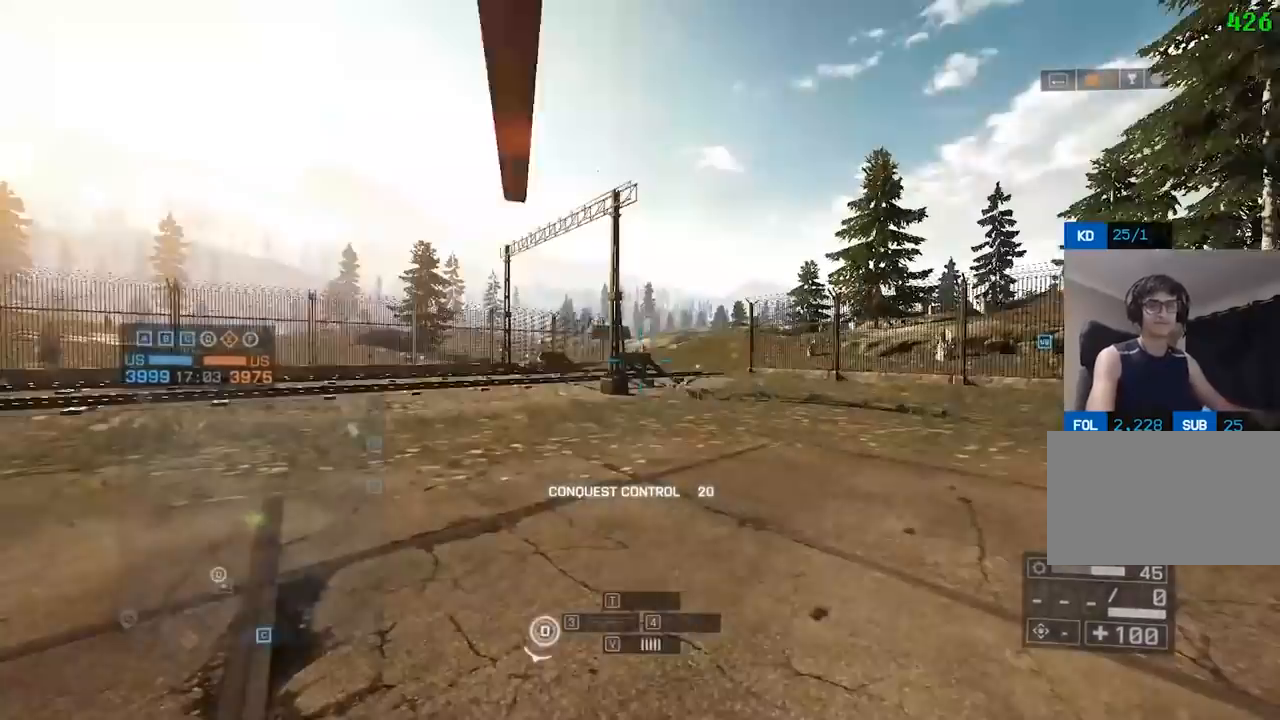
{"keys": ["c", "d"], "mouse": [], "events": [[417, "d", "down"], [450, "c", "down"]]}
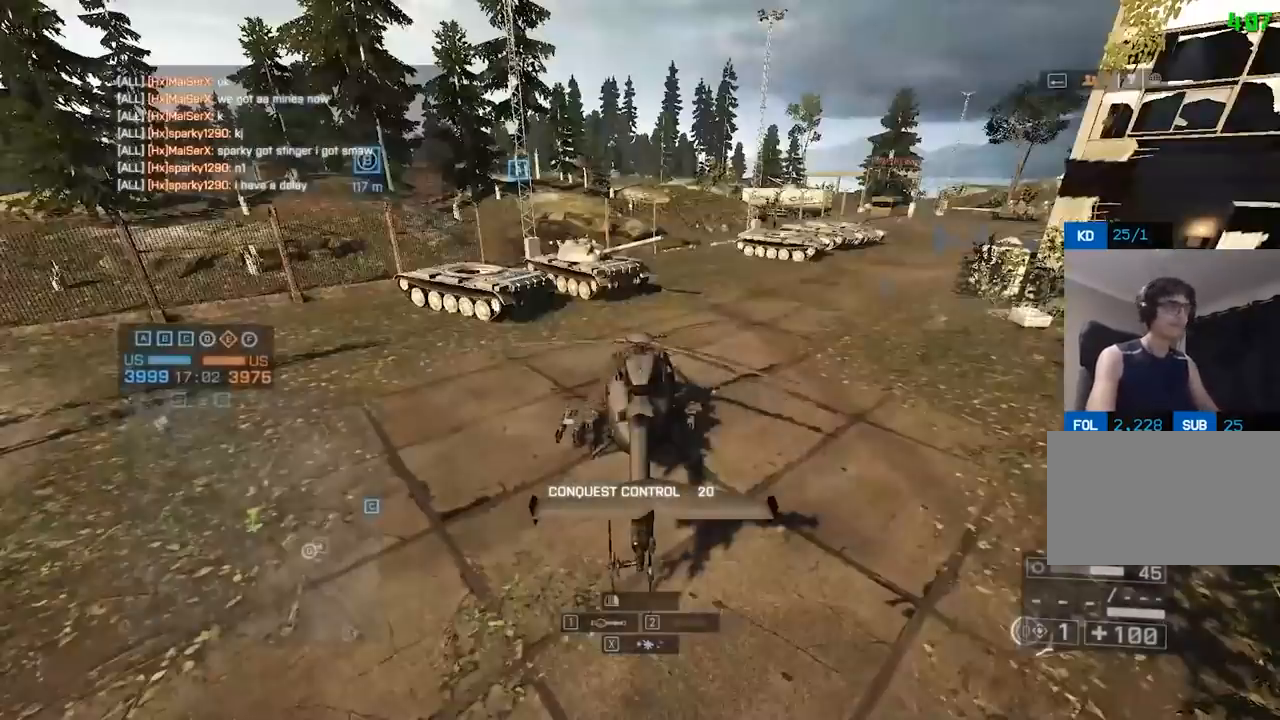
{"keys": ["d", "w"], "mouse": [], "events": [[50, "w", "down"], [100, "c", "up"], [183, "c", "down"], [283, "c", "up"]]}
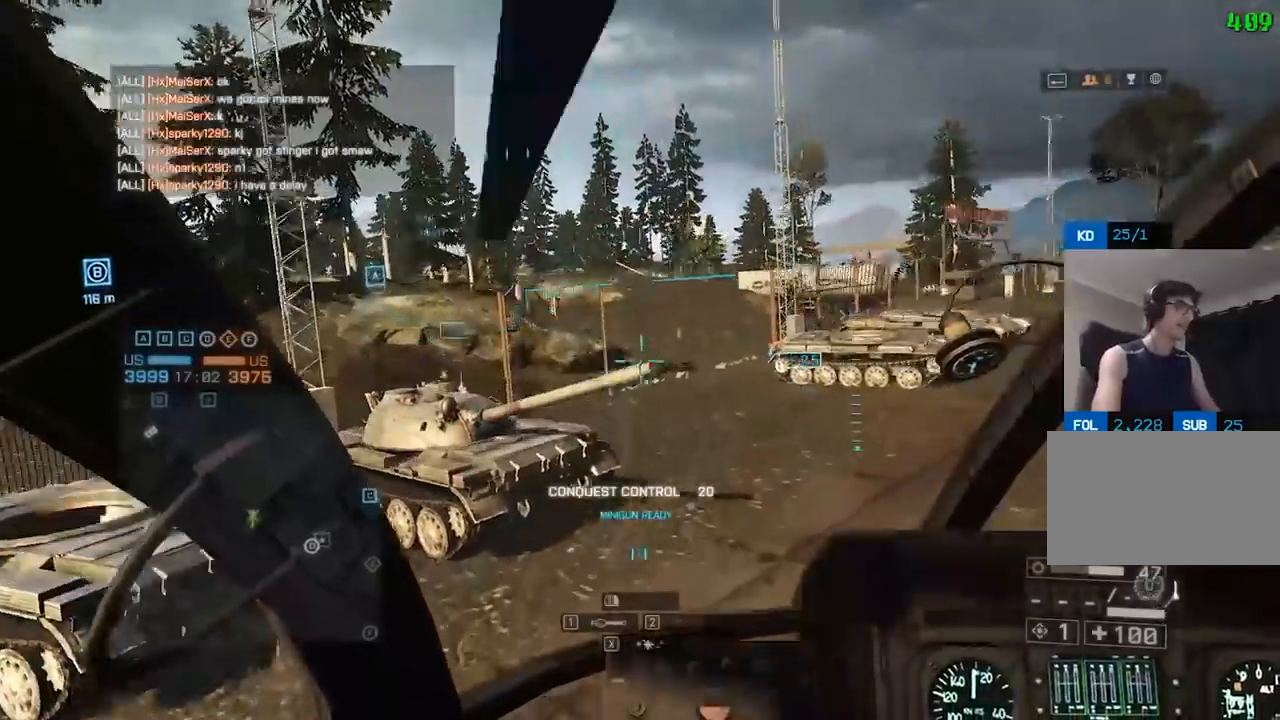
{"keys": ["d", "w"], "mouse": [], "events": []}
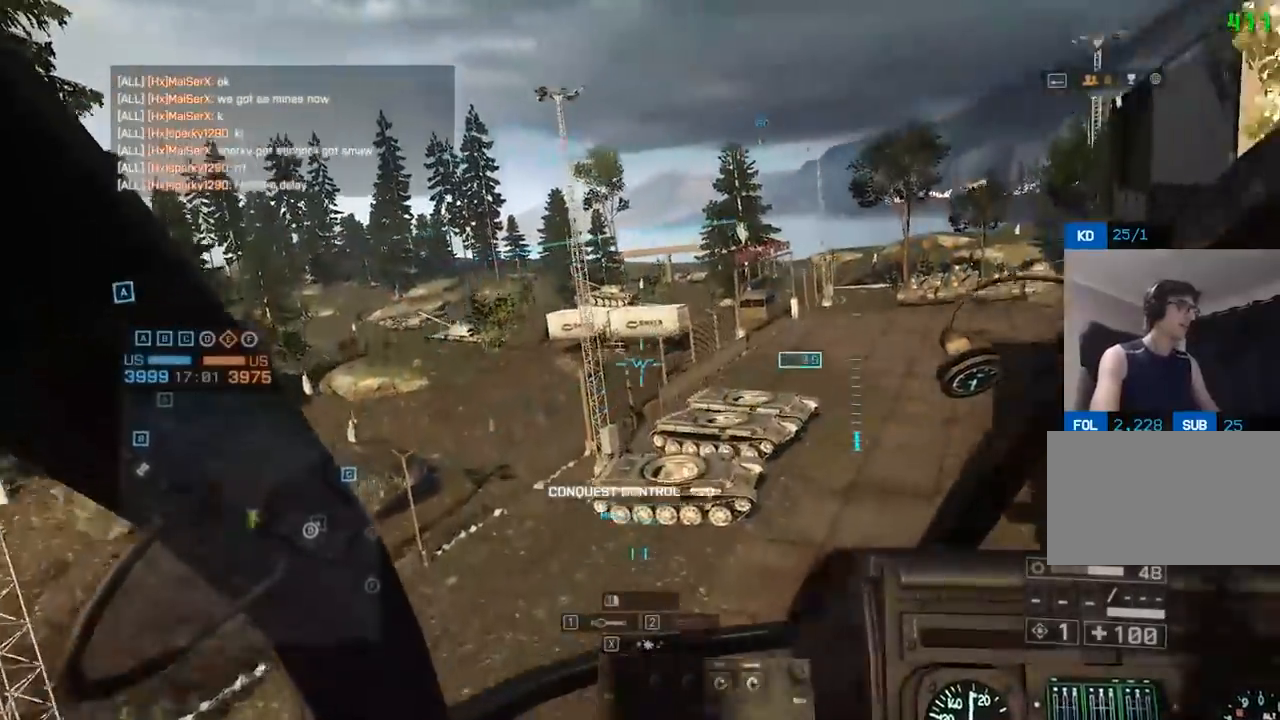
{"keys": [], "mouse": [], "events": [[167, "w", "up"], [250, "s", "down"], [483, "d", "up"], [483, "s", "up"]]}
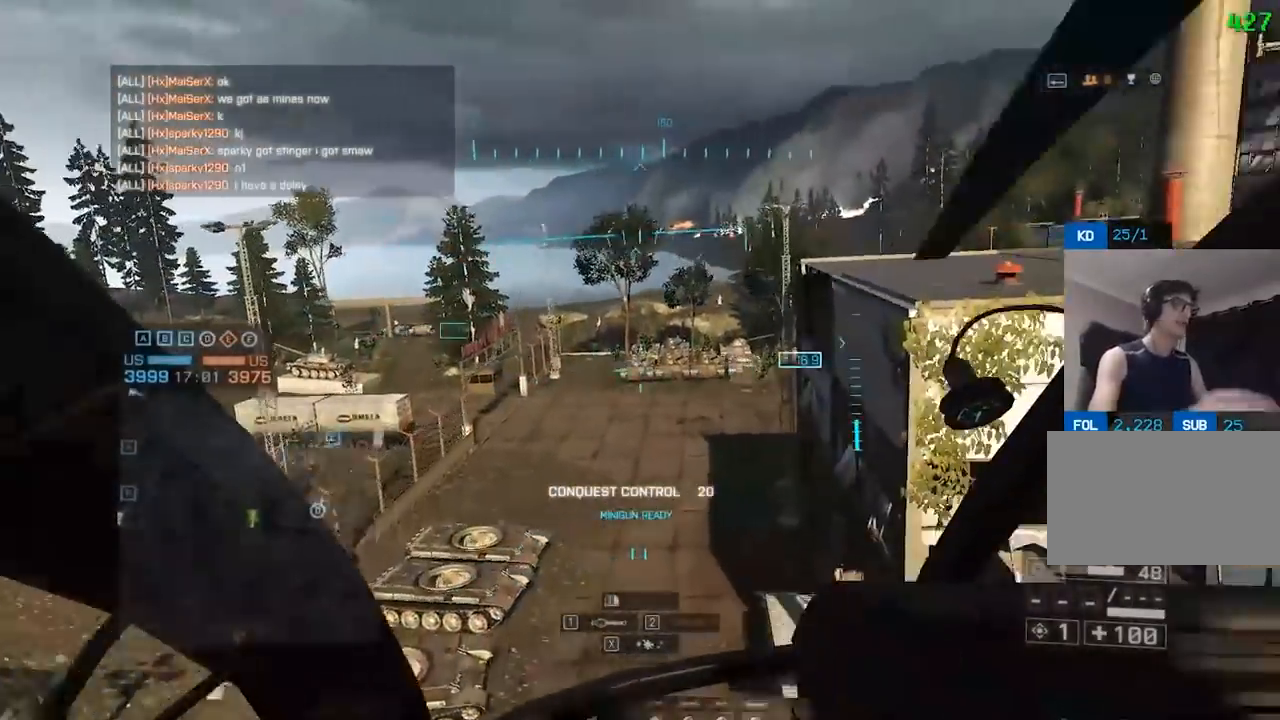
{"keys": [], "mouse": [], "events": []}
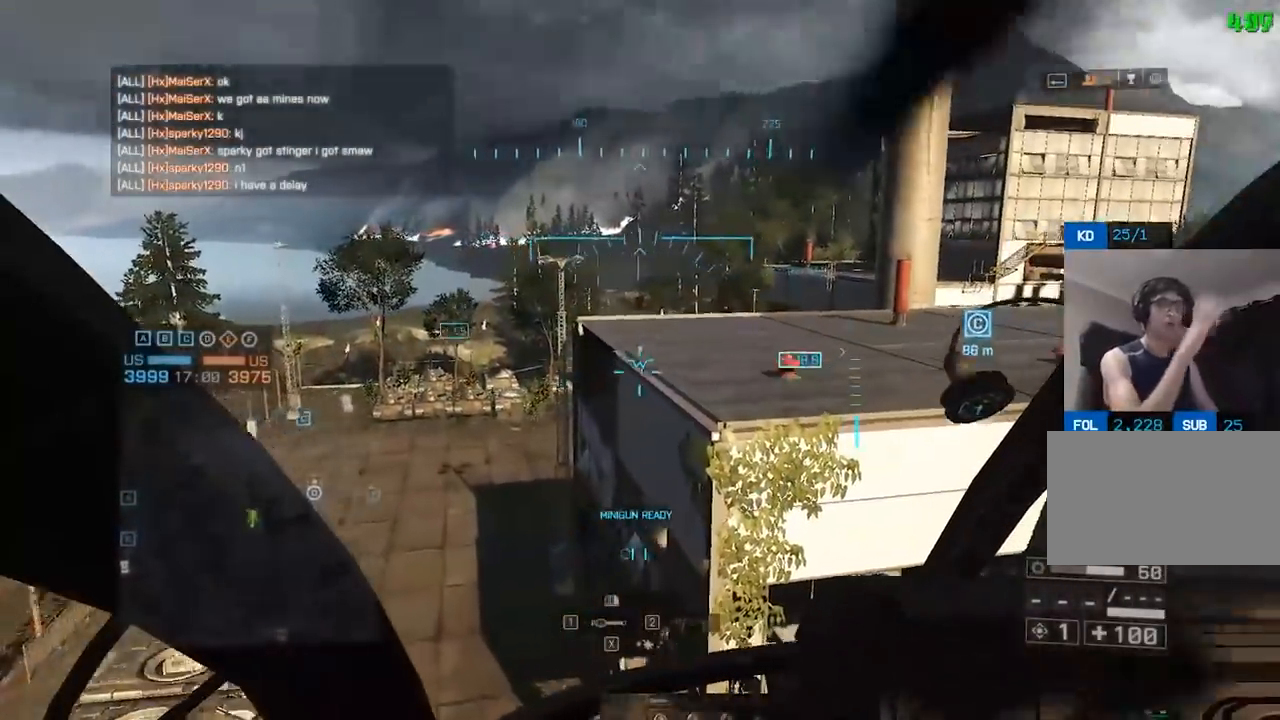
{"keys": [], "mouse": [], "events": []}
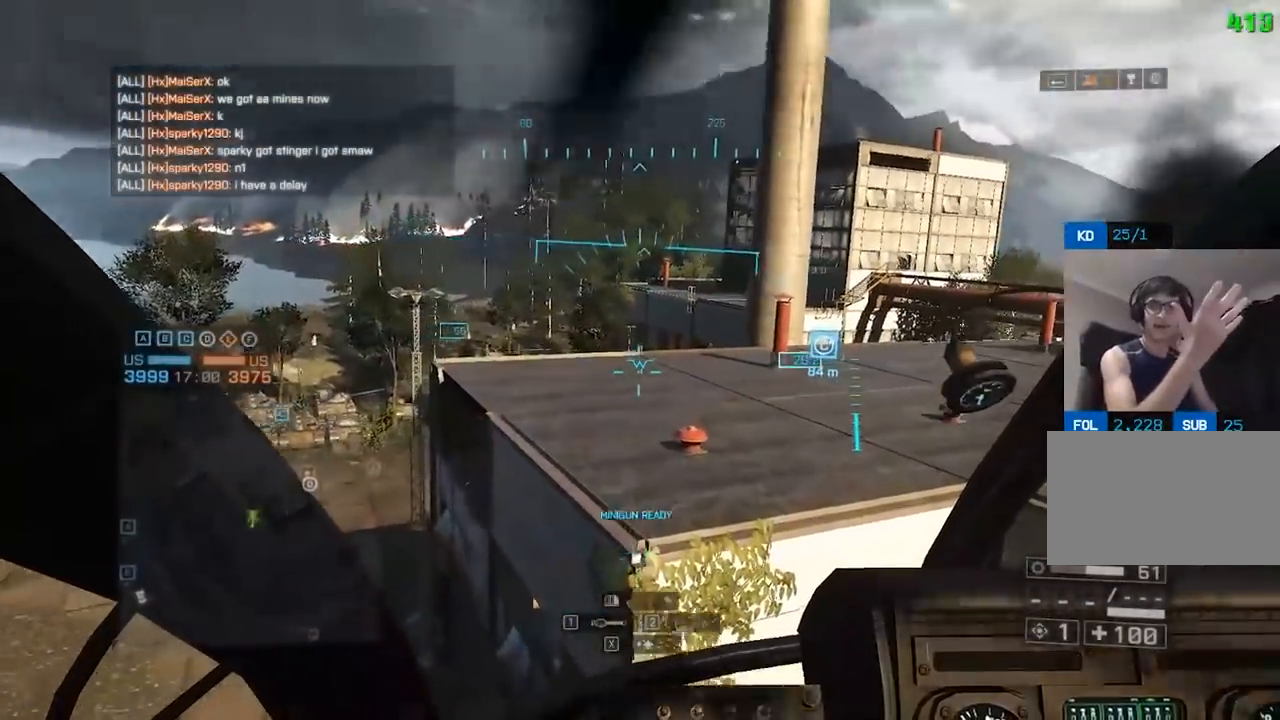
{"keys": [], "mouse": [], "events": []}
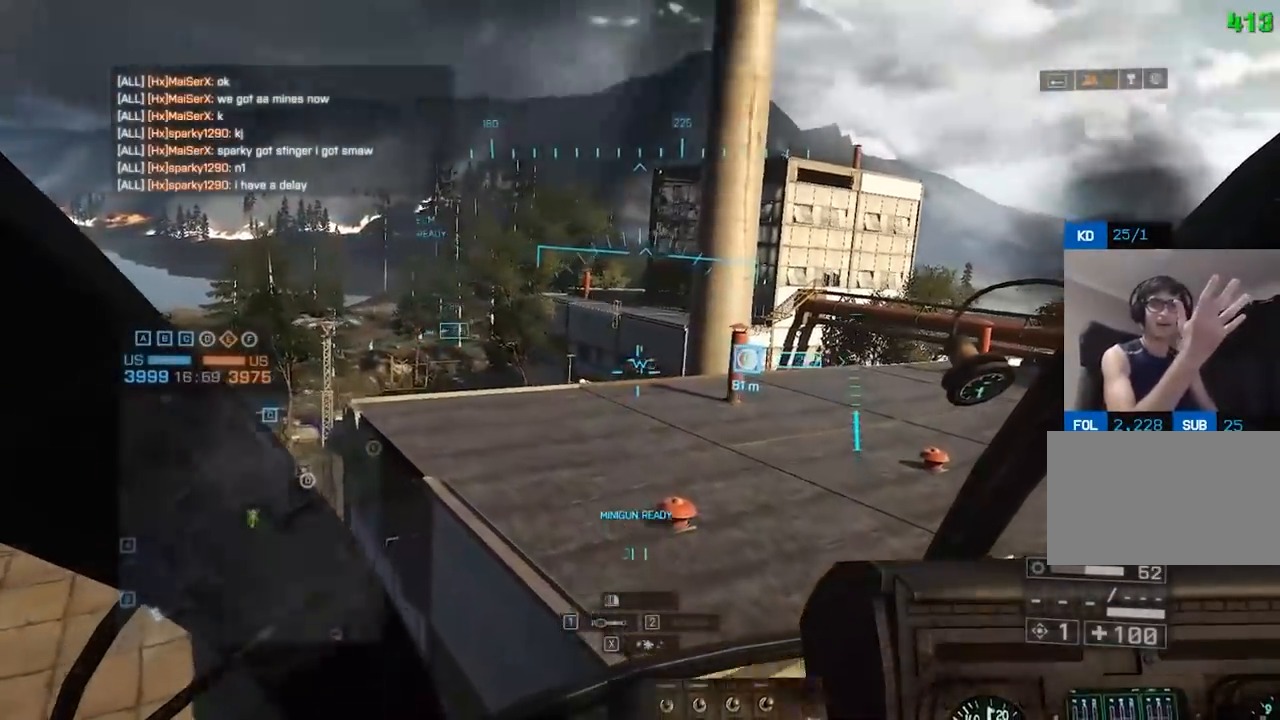
{"keys": ["d", "w"], "mouse": [], "events": [[100, "d", "down"], [150, "c", "down"], [233, "c", "up"], [233, "w", "down"], [333, "c", "down"], [467, "c", "up"]]}
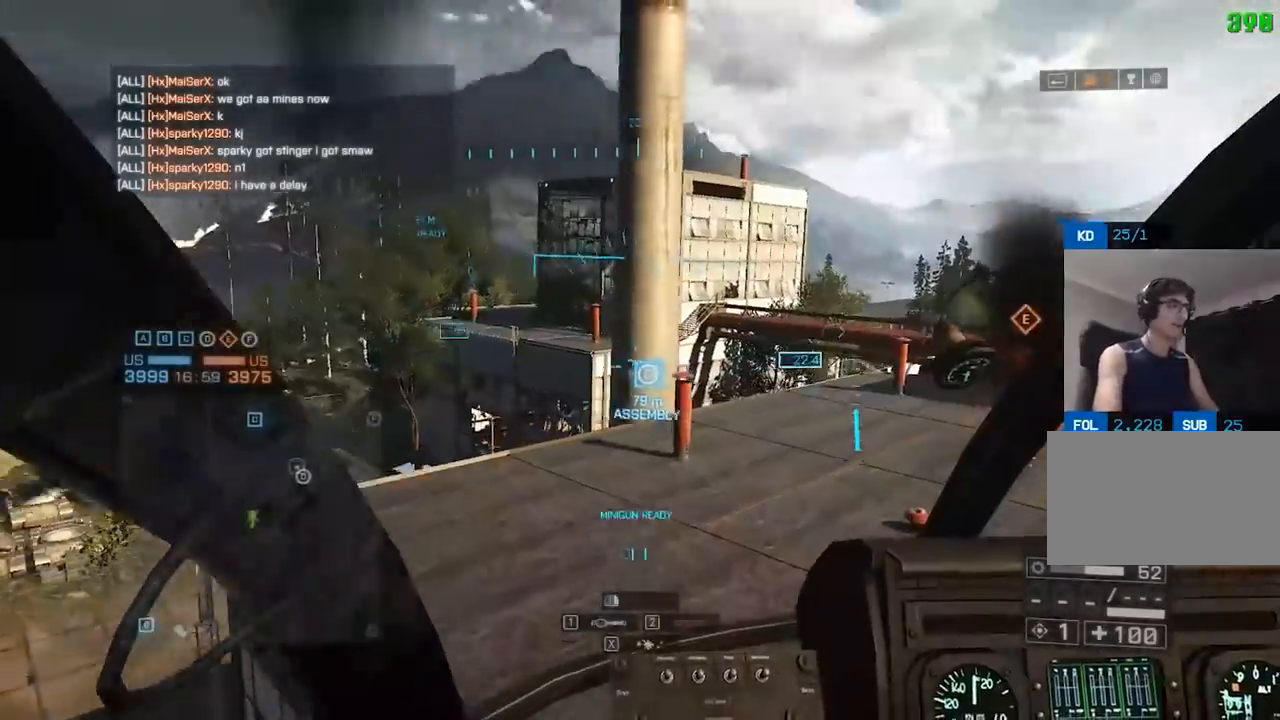
{"keys": ["s"], "mouse": [], "events": [[17, "w", "up"], [167, "s", "down"], [433, "d", "up"]]}
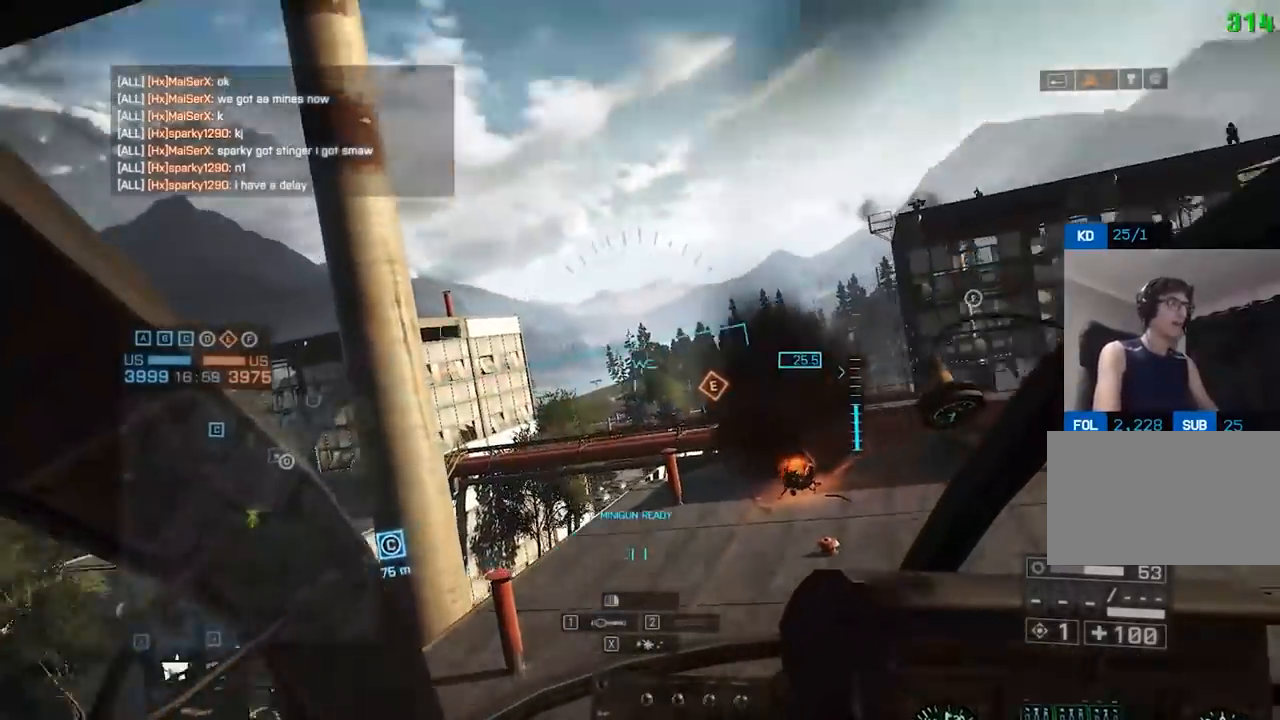
{"keys": ["a", "w"], "mouse": [], "events": [[33, "a", "down"], [133, "c", "down"], [267, "c", "up"], [267, "s", "up"], [317, "a", "up"], [317, "c", "down"], [367, "w", "down"], [433, "a", "down"], [483, "c", "up"]]}
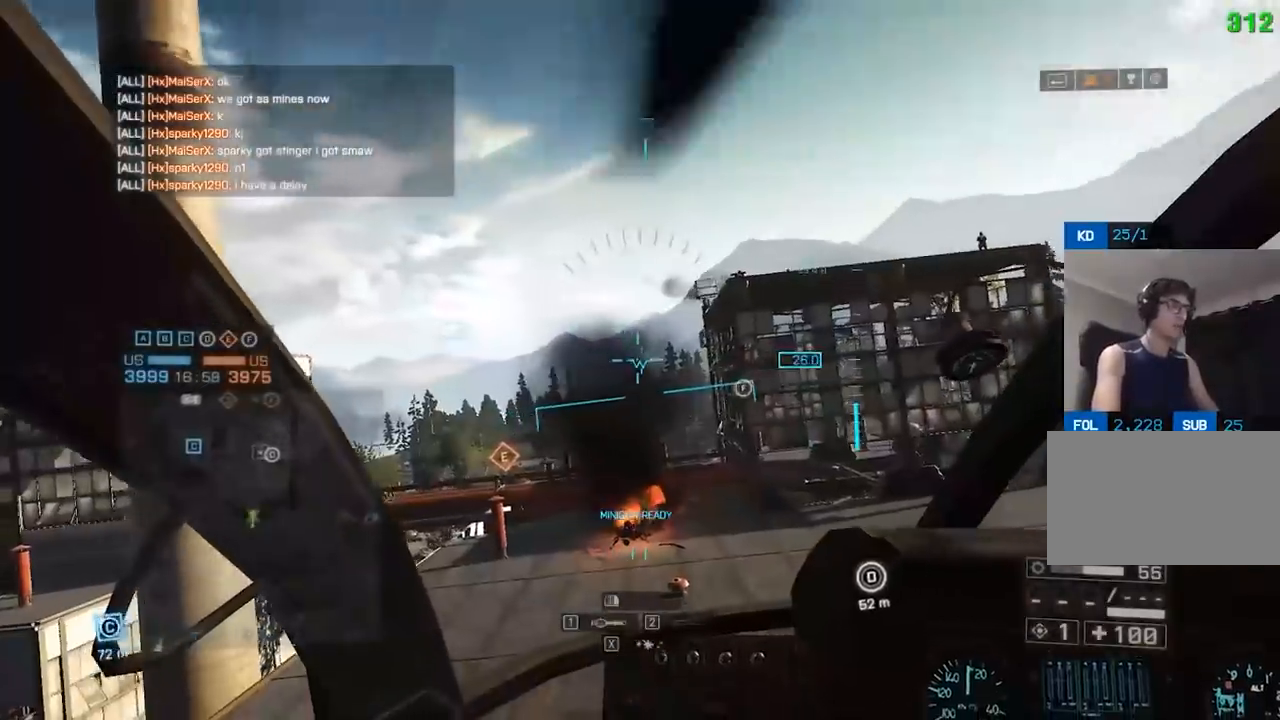
{"keys": [], "mouse": [], "events": [[83, "a", "up"], [83, "w", "up"], [167, "s", "down"], [267, "s", "up"]]}
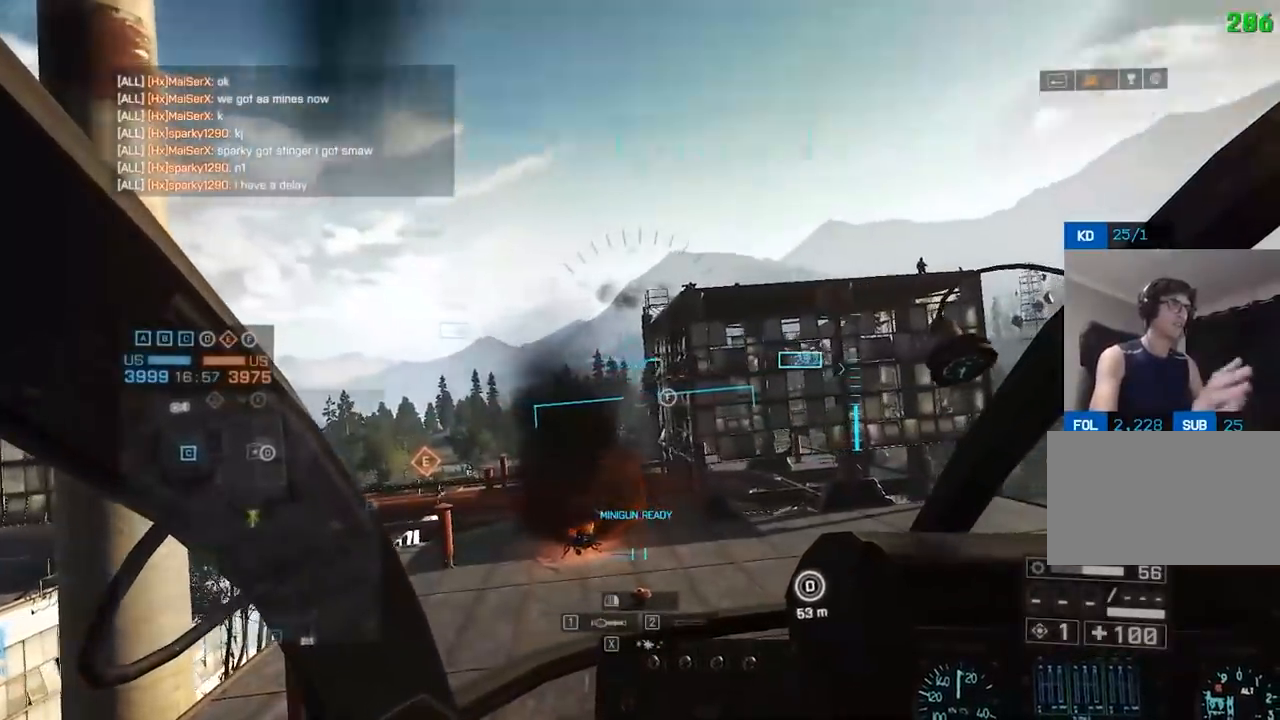
{"keys": ["s"], "mouse": [], "events": [[467, "s", "down"]]}